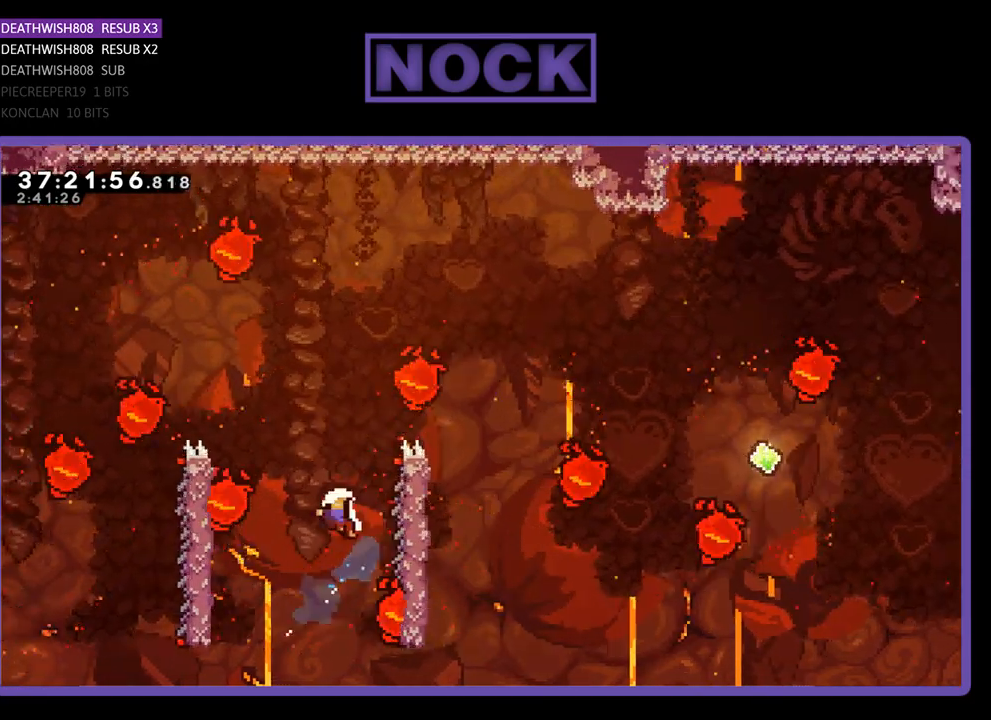
Gameplay with a controller (PlayStation layout); each line is a JSON object with the inputs held at the frame after it. "events" lists button and stick changes between this image and that frame as [ms after this image, input, new state], when the widget could be followed in between. Not read: left_stick right_stick.
{"buttons": [], "events": [[67, "CIRCLE", "up"], [67, "DPAD_UP", "up"], [400, "DPAD_RIGHT", "up"], [433, "R2", "up"]]}
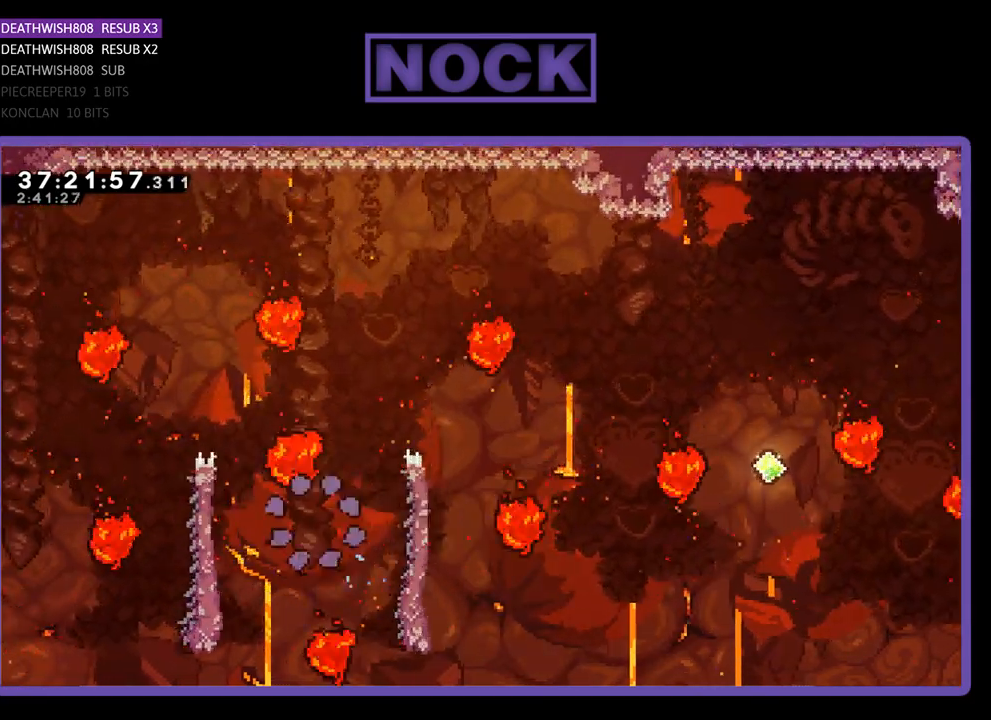
{"buttons": [], "events": []}
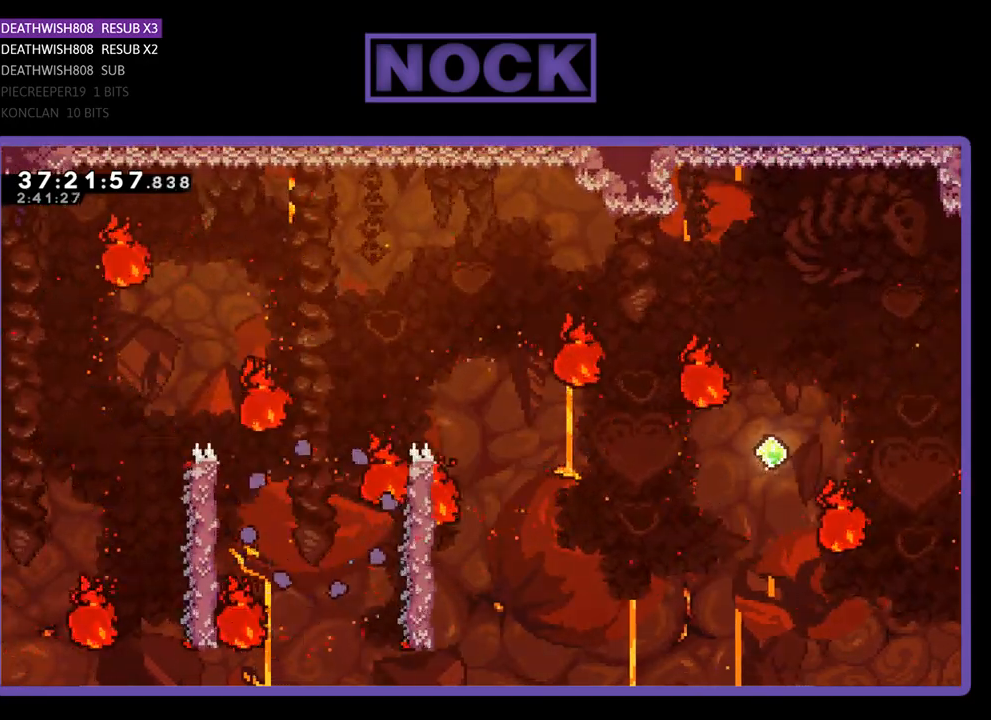
{"buttons": ["R2"], "events": [[200, "R2", "down"]]}
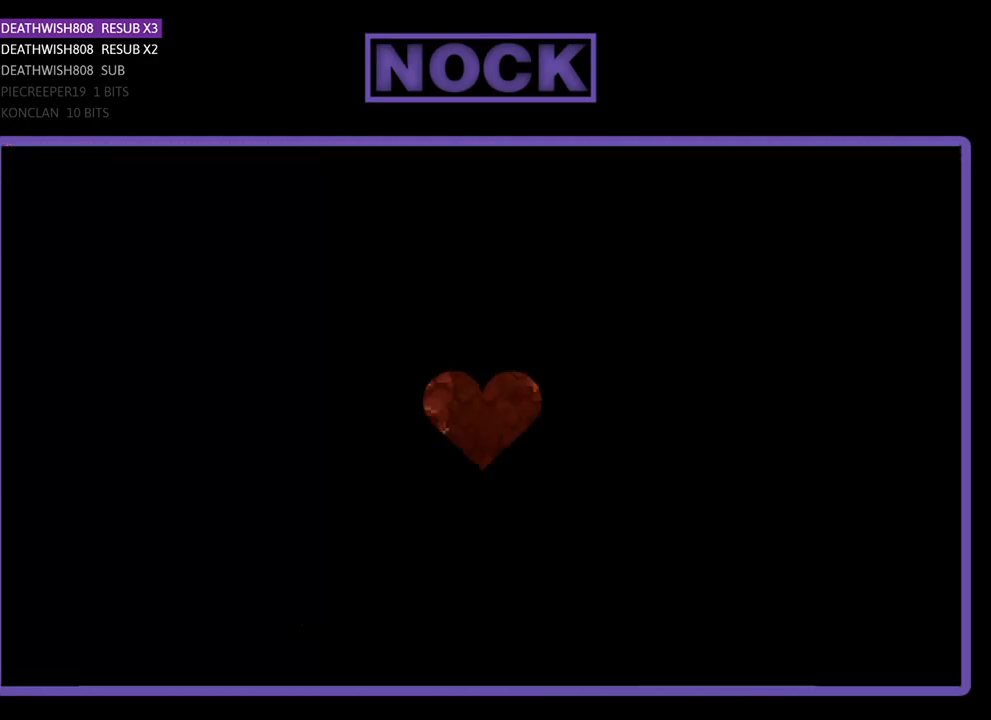
{"buttons": ["R2", "DPAD_RIGHT"], "events": [[200, "DPAD_RIGHT", "down"]]}
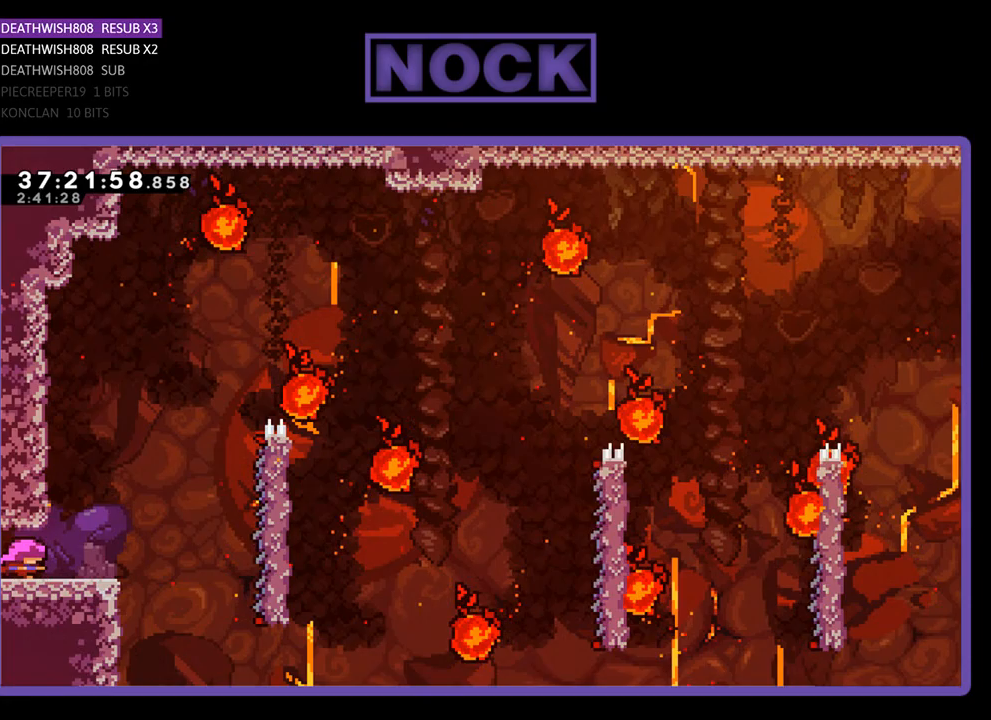
{"buttons": ["CROSS", "R2", "DPAD_RIGHT"], "events": [[267, "CROSS", "down"]]}
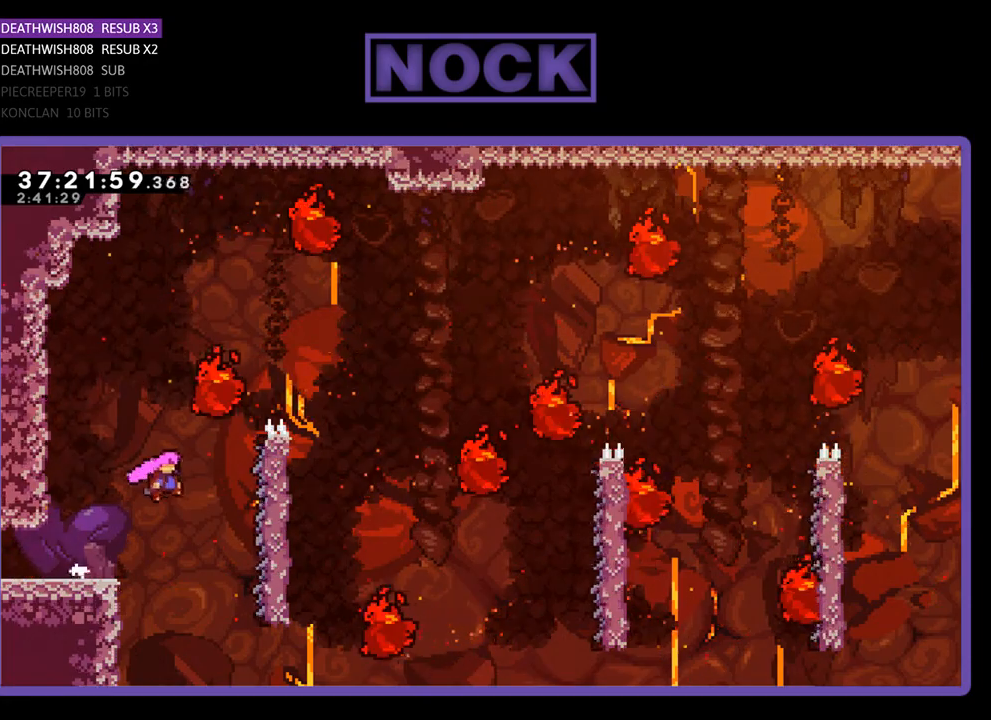
{"buttons": ["R2"], "events": [[300, "CROSS", "up"], [433, "DPAD_UP", "down"], [467, "DPAD_RIGHT", "up"], [467, "DPAD_UP", "up"]]}
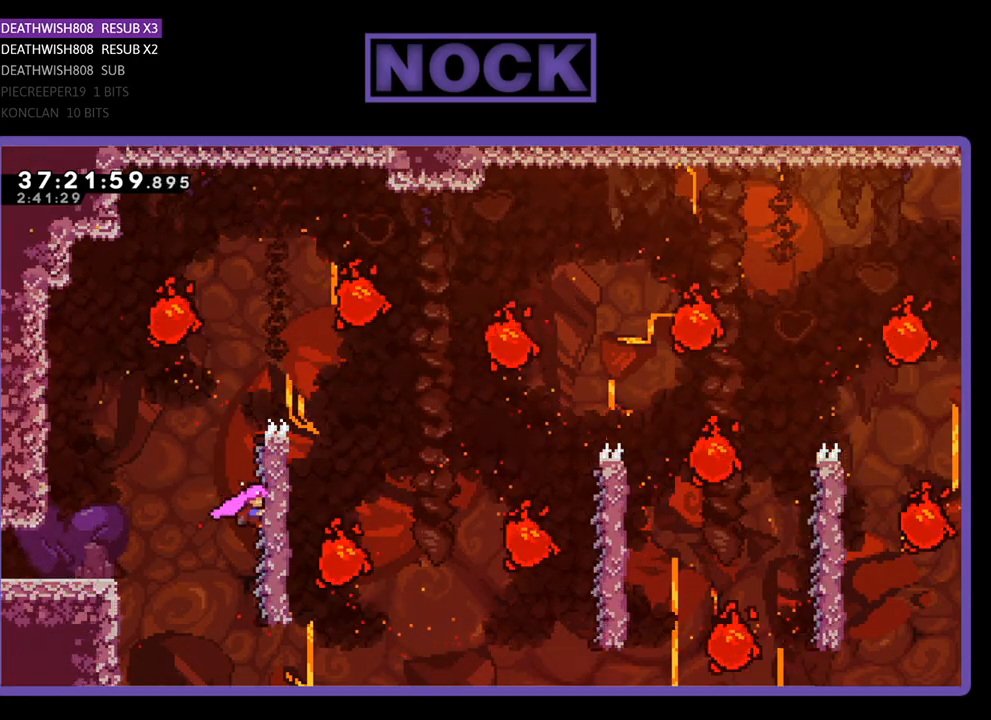
{"buttons": ["R2", "DPAD_RIGHT"], "events": [[67, "DPAD_UP", "down"], [300, "DPAD_RIGHT", "down"], [467, "DPAD_UP", "up"]]}
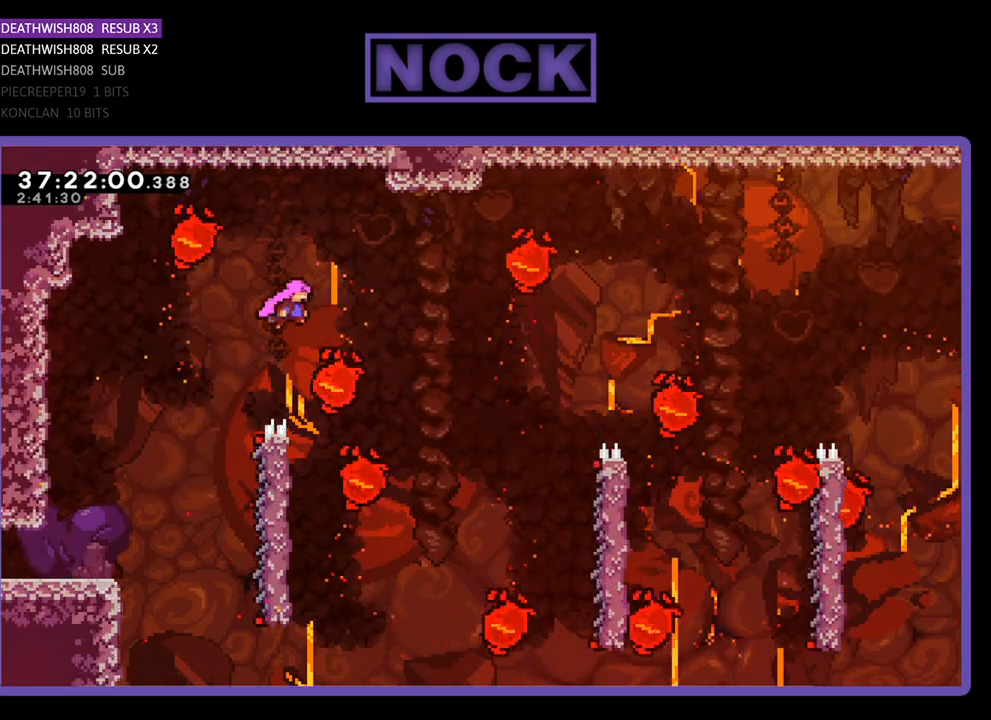
{"buttons": ["R2", "DPAD_LEFT"], "events": [[233, "DPAD_RIGHT", "up"], [300, "DPAD_LEFT", "down"]]}
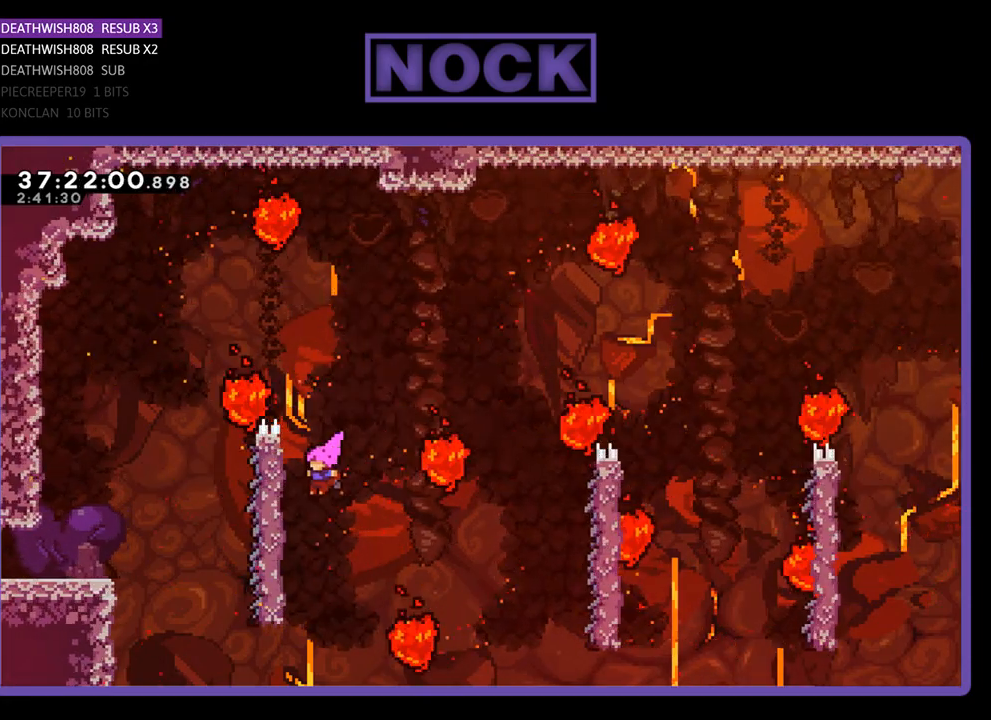
{"buttons": ["R2"], "events": [[67, "DPAD_LEFT", "up"], [200, "DPAD_LEFT", "down"], [233, "DPAD_DOWN", "down"], [300, "DPAD_LEFT", "up"], [400, "DPAD_DOWN", "up"]]}
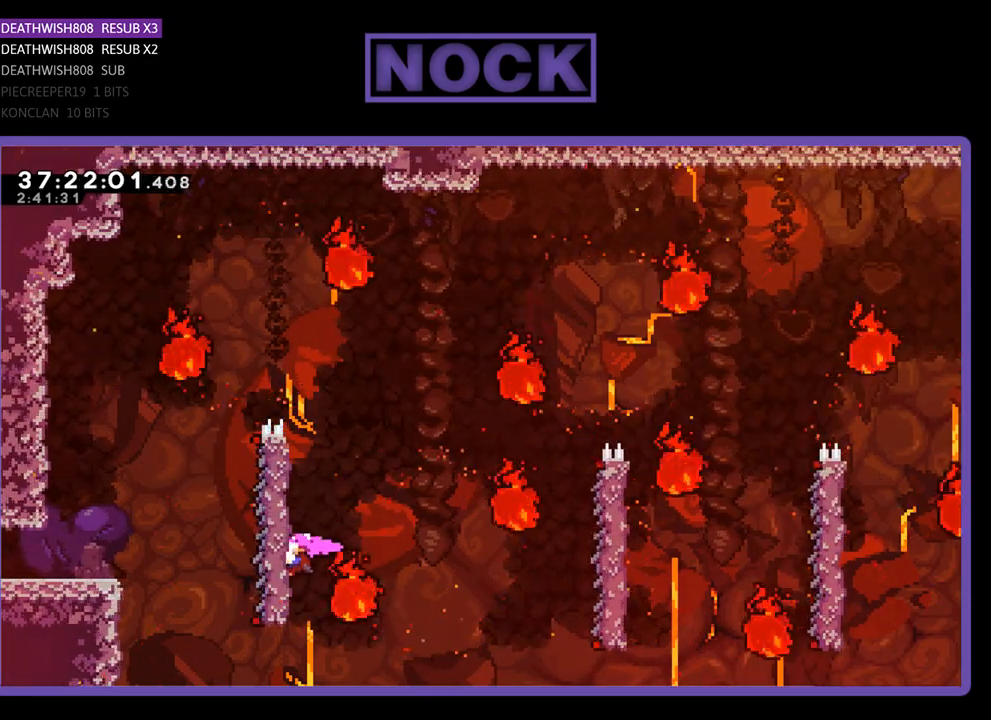
{"buttons": ["R2"], "events": [[233, "DPAD_DOWN", "down"], [367, "DPAD_DOWN", "up"]]}
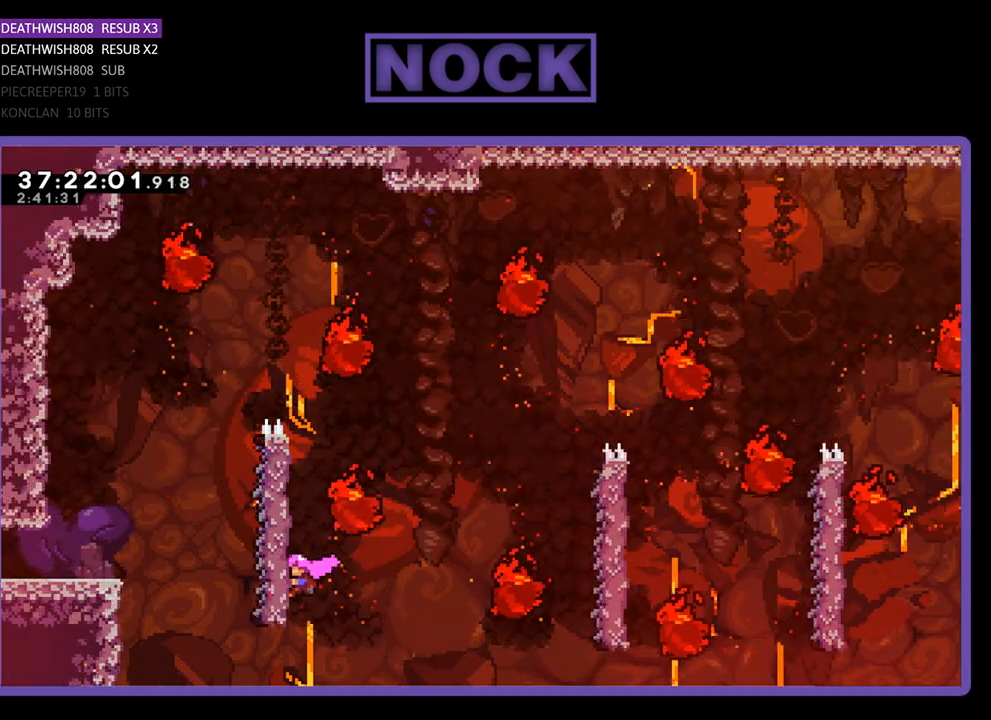
{"buttons": ["R2"], "events": []}
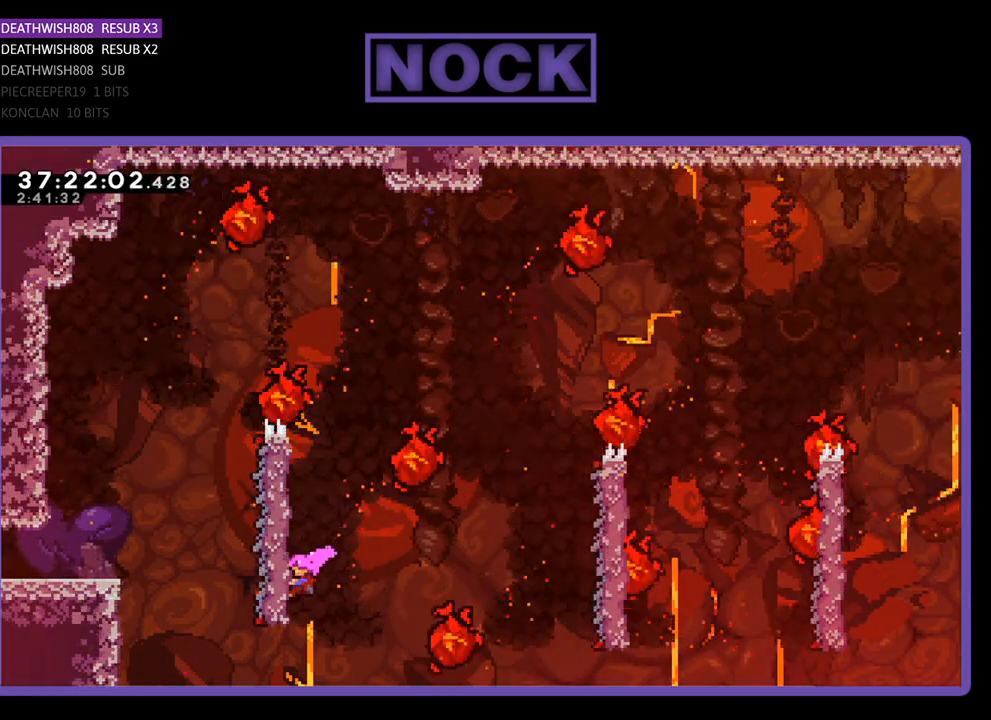
{"buttons": ["R2", "DPAD_RIGHT"], "events": [[467, "DPAD_RIGHT", "down"]]}
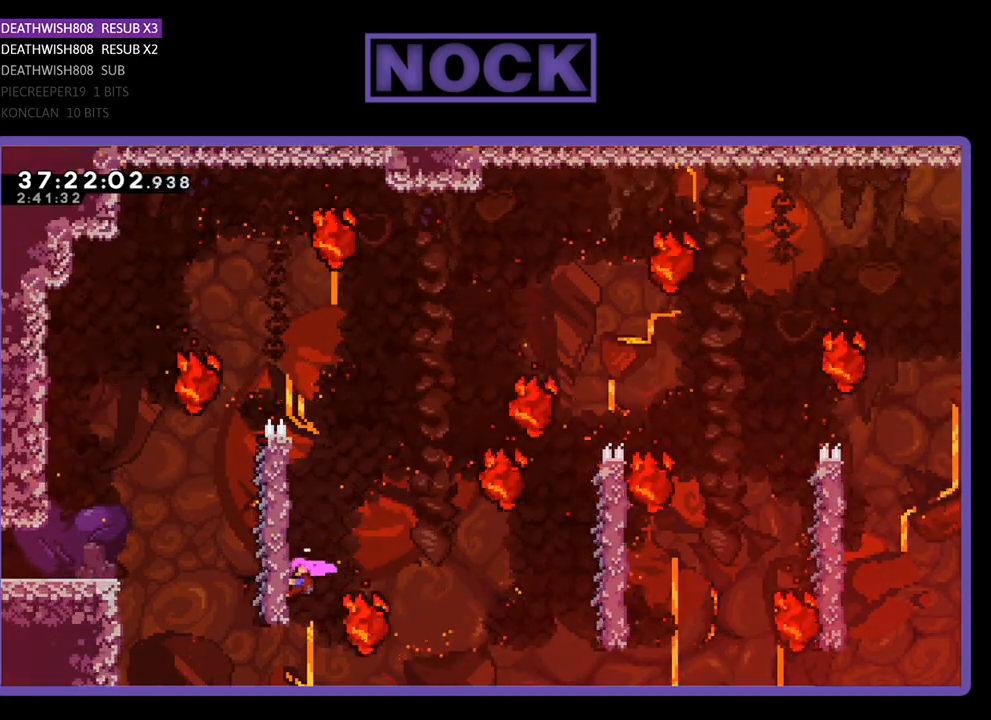
{"buttons": ["R2"], "events": [[67, "CROSS", "down"], [433, "CROSS", "up"], [433, "DPAD_RIGHT", "up"]]}
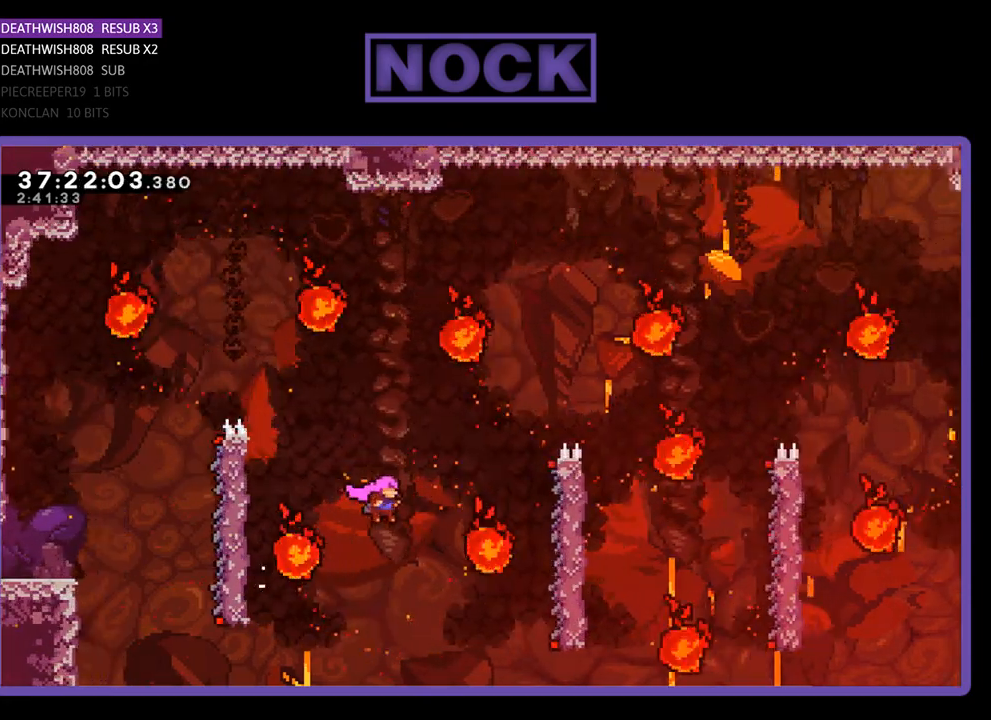
{"buttons": ["R2"], "events": [[67, "DPAD_RIGHT", "down"], [67, "DPAD_UP", "down"], [133, "CIRCLE", "down"], [400, "CIRCLE", "up"], [400, "DPAD_RIGHT", "up"], [400, "DPAD_UP", "up"]]}
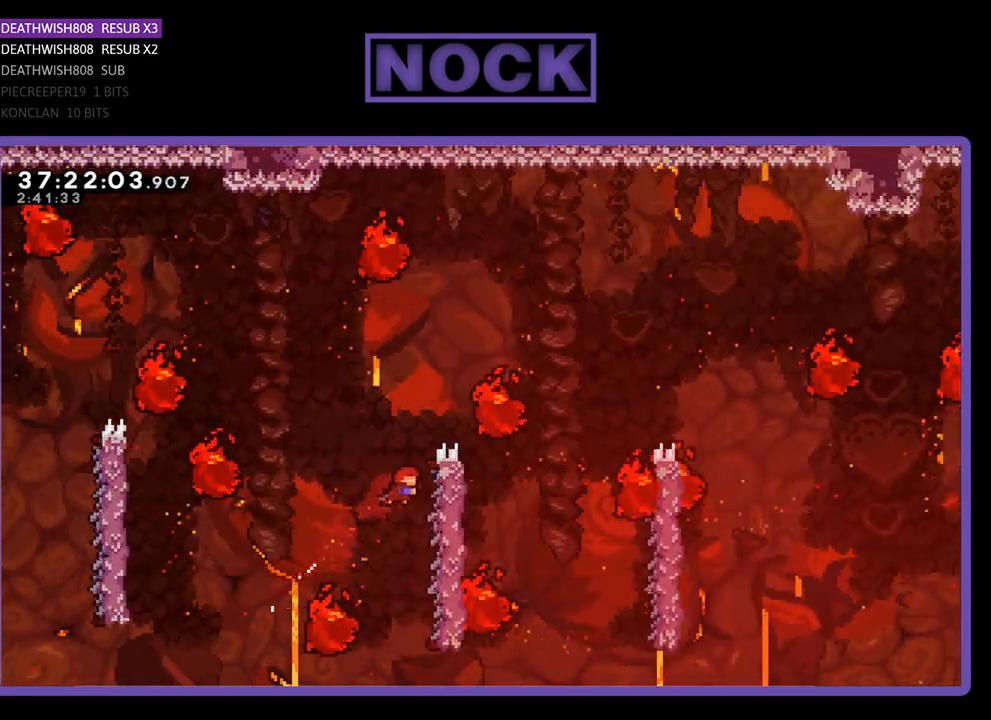
{"buttons": ["R2", "DPAD_UP", "DPAD_RIGHT"], "events": [[300, "DPAD_RIGHT", "down"], [467, "DPAD_UP", "down"]]}
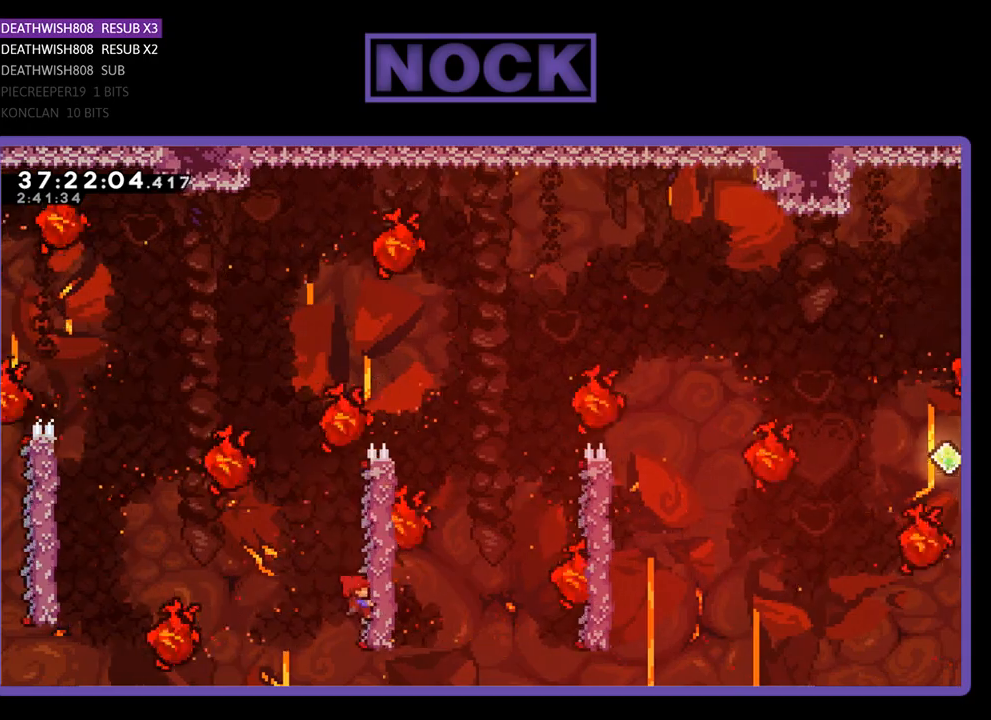
{"buttons": ["CROSS", "R2", "DPAD_UP", "DPAD_RIGHT"], "events": [[433, "CROSS", "down"]]}
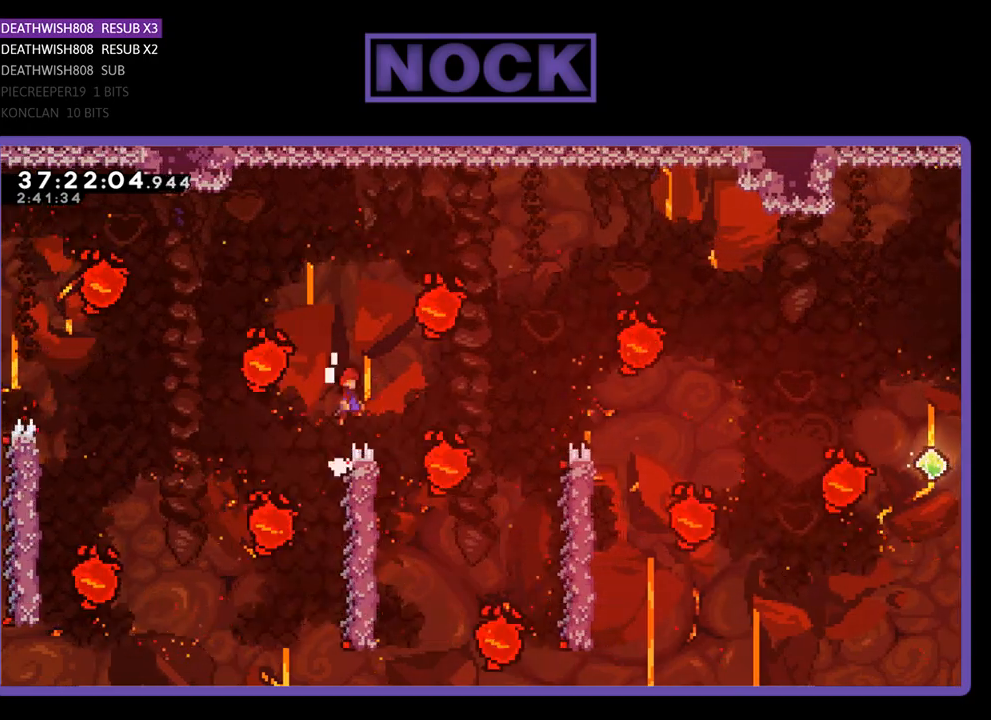
{"buttons": ["CIRCLE", "R2", "DPAD_UP", "DPAD_RIGHT"], "events": [[100, "DPAD_UP", "up"], [267, "DPAD_UP", "down"], [433, "CROSS", "up"], [500, "CIRCLE", "down"]]}
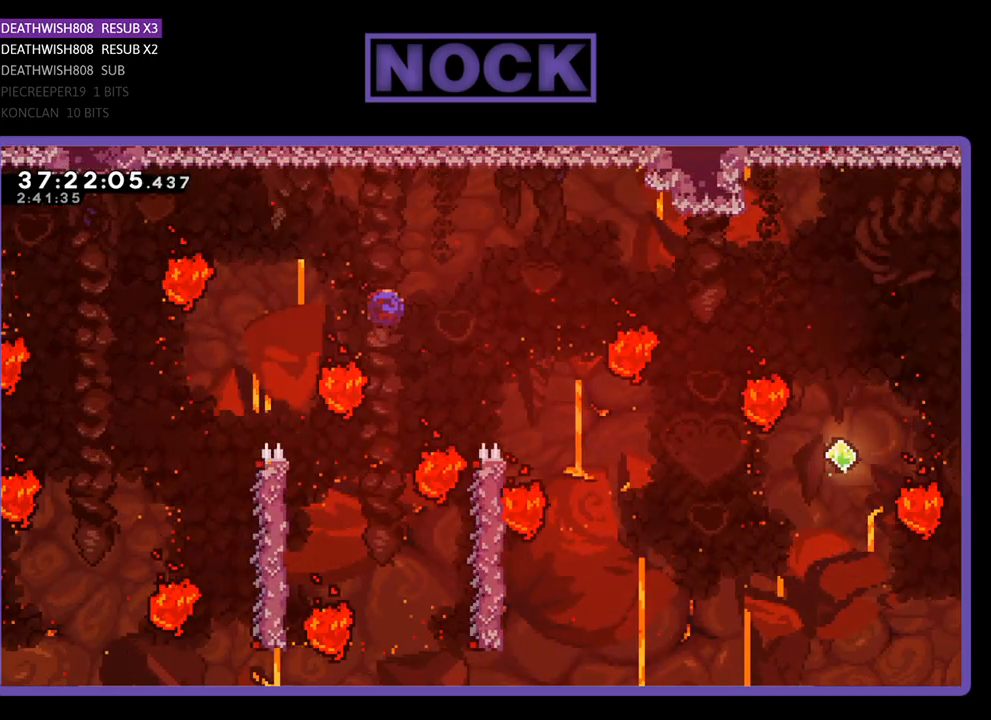
{"buttons": ["R2", "DPAD_RIGHT"], "events": [[33, "DPAD_RIGHT", "up"], [167, "CIRCLE", "up"], [200, "DPAD_UP", "up"], [467, "DPAD_RIGHT", "down"]]}
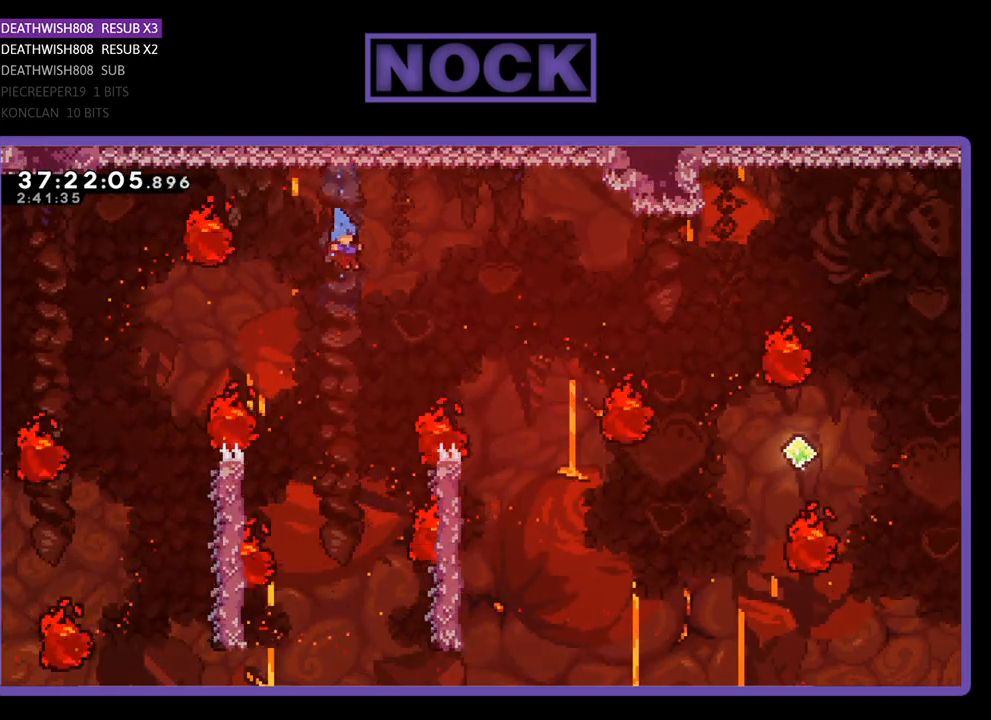
{"buttons": ["R2", "DPAD_RIGHT"], "events": [[133, "DPAD_RIGHT", "up"], [467, "DPAD_RIGHT", "down"]]}
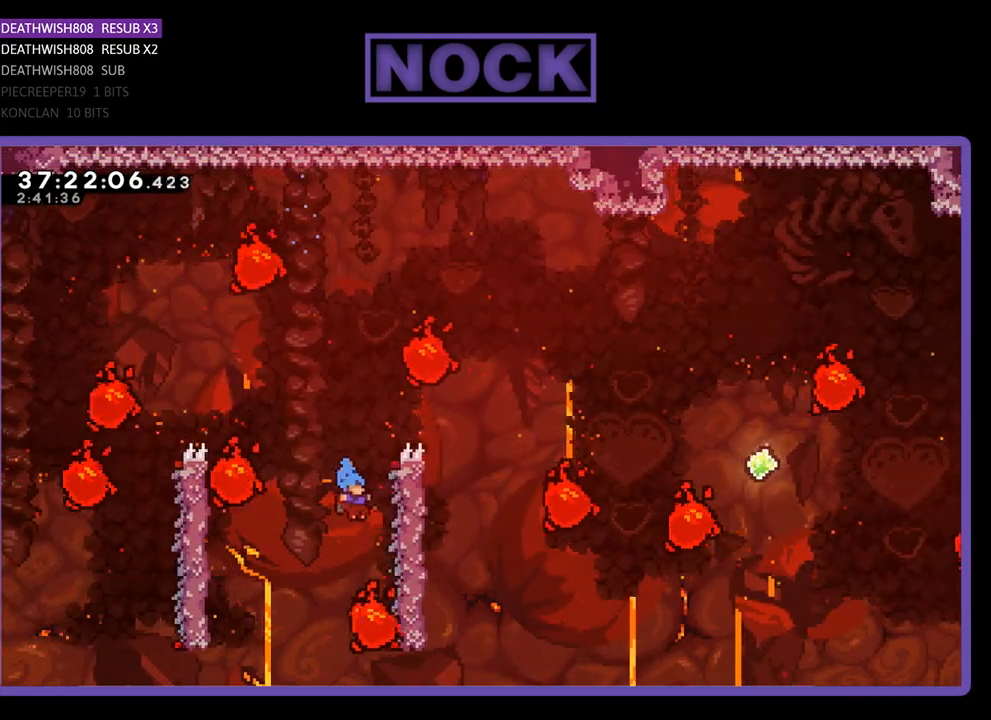
{"buttons": ["R2", "DPAD_UP", "DPAD_RIGHT"], "events": [[67, "DPAD_UP", "down"]]}
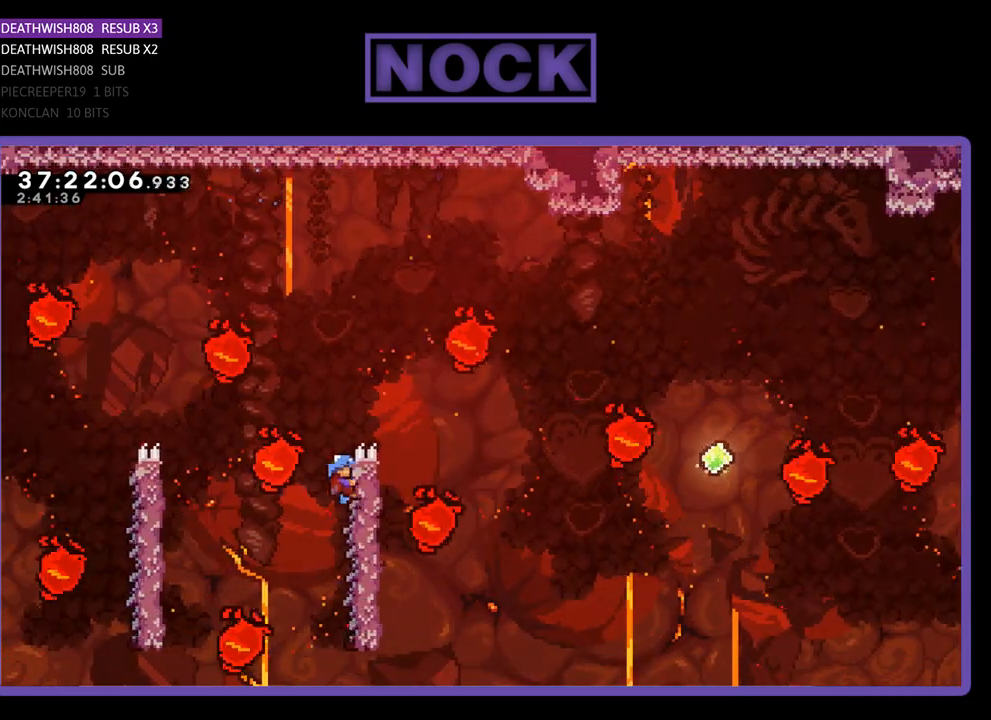
{"buttons": ["CROSS", "R2", "DPAD_UP", "DPAD_RIGHT"], "events": [[367, "CROSS", "down"]]}
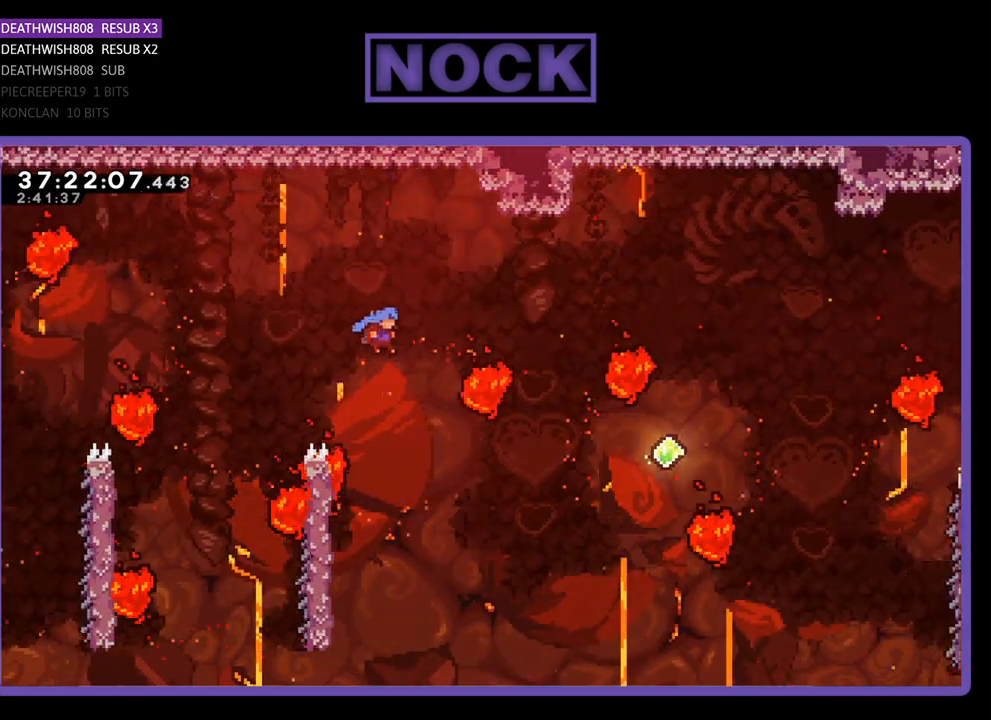
{"buttons": ["CIRCLE", "R2", "DPAD_UP", "DPAD_RIGHT"], "events": [[200, "CIRCLE", "down"], [200, "CROSS", "up"]]}
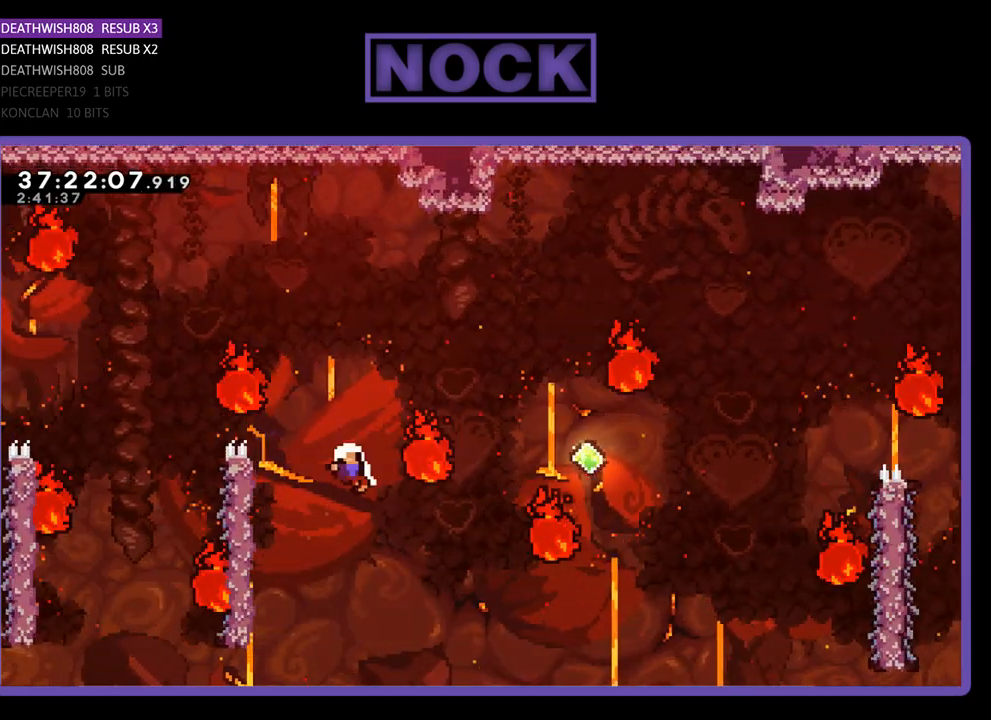
{"buttons": [], "events": [[100, "CROSS", "down"], [100, "DPAD_UP", "up"], [167, "DPAD_RIGHT", "up"], [167, "R2", "up"], [200, "CIRCLE", "up"], [200, "CROSS", "up"]]}
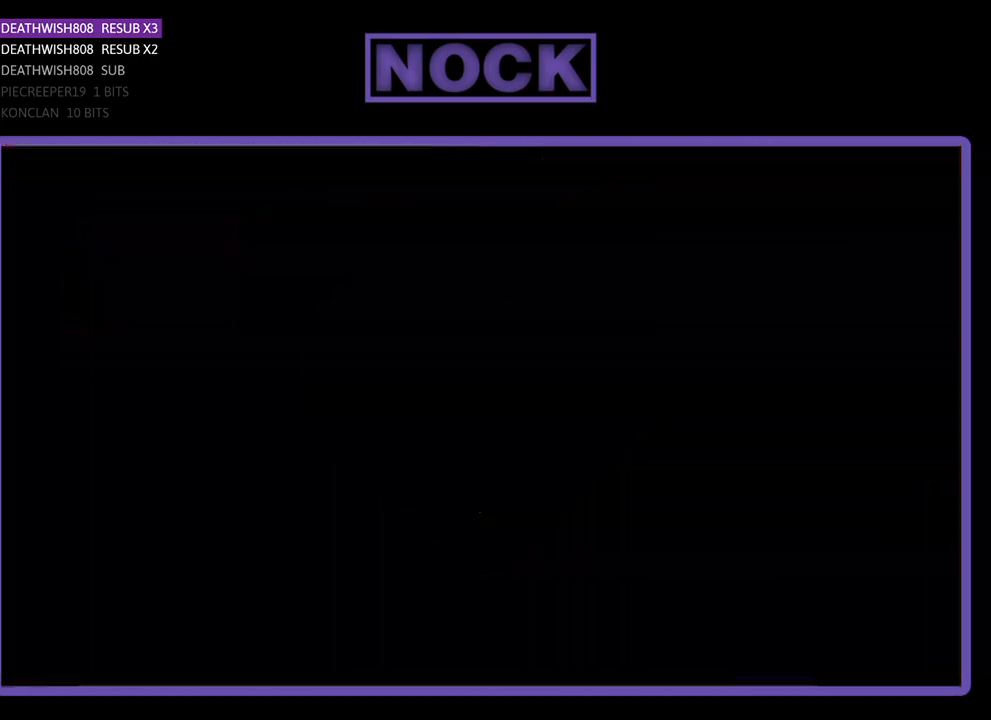
{"buttons": [], "events": []}
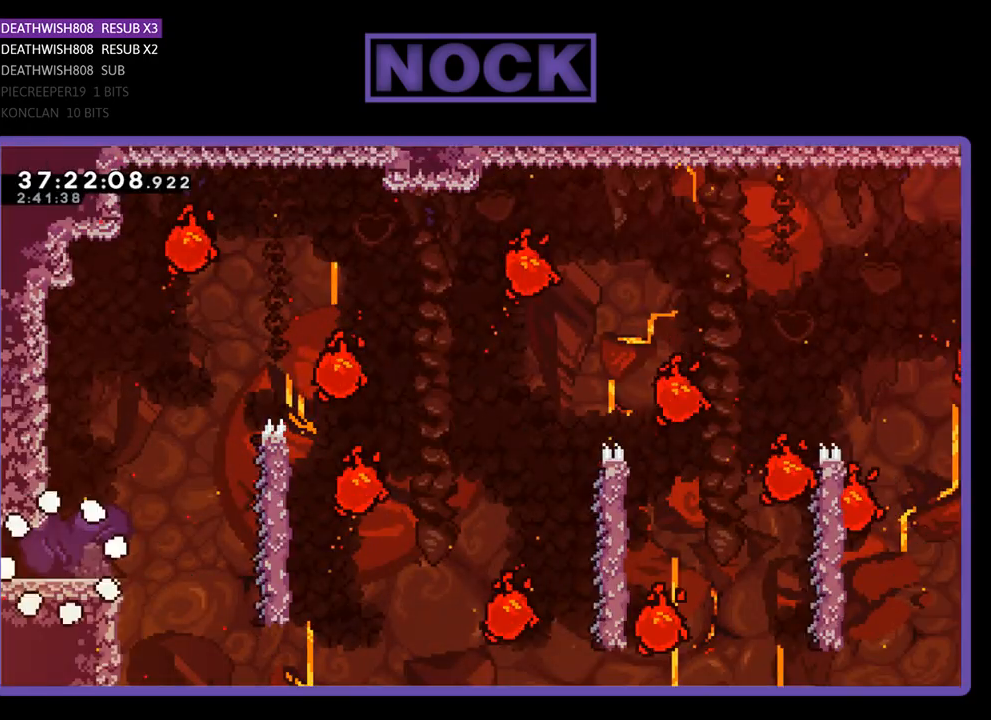
{"buttons": ["R2", "DPAD_RIGHT"], "events": [[33, "R2", "down"], [100, "DPAD_RIGHT", "down"]]}
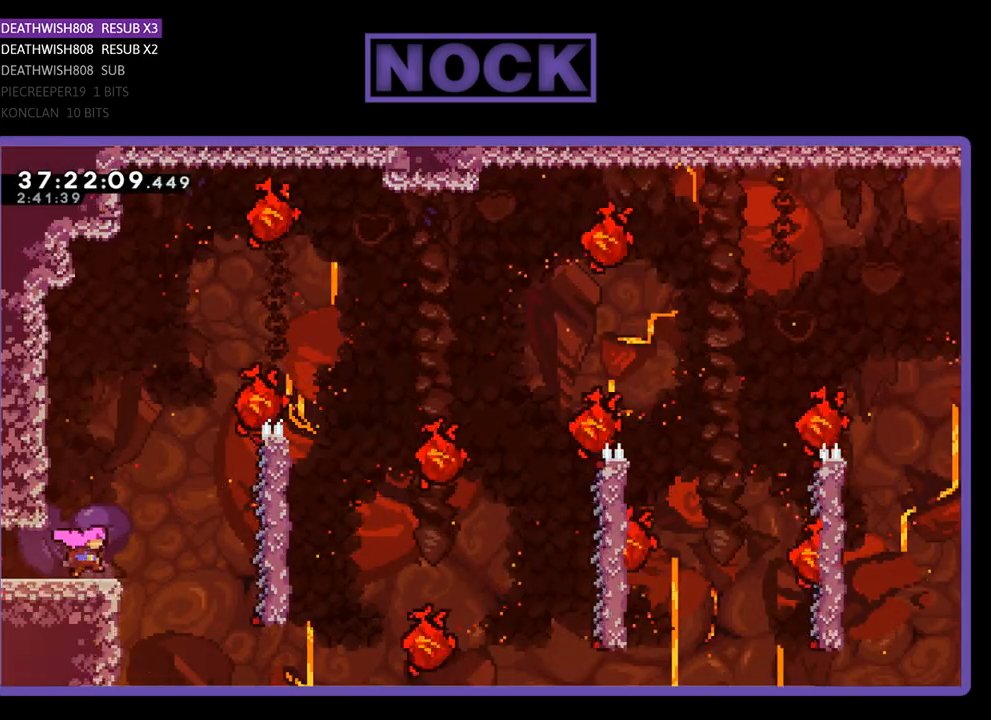
{"buttons": ["R2", "DPAD_RIGHT"], "events": [[100, "CROSS", "down"], [267, "CROSS", "up"]]}
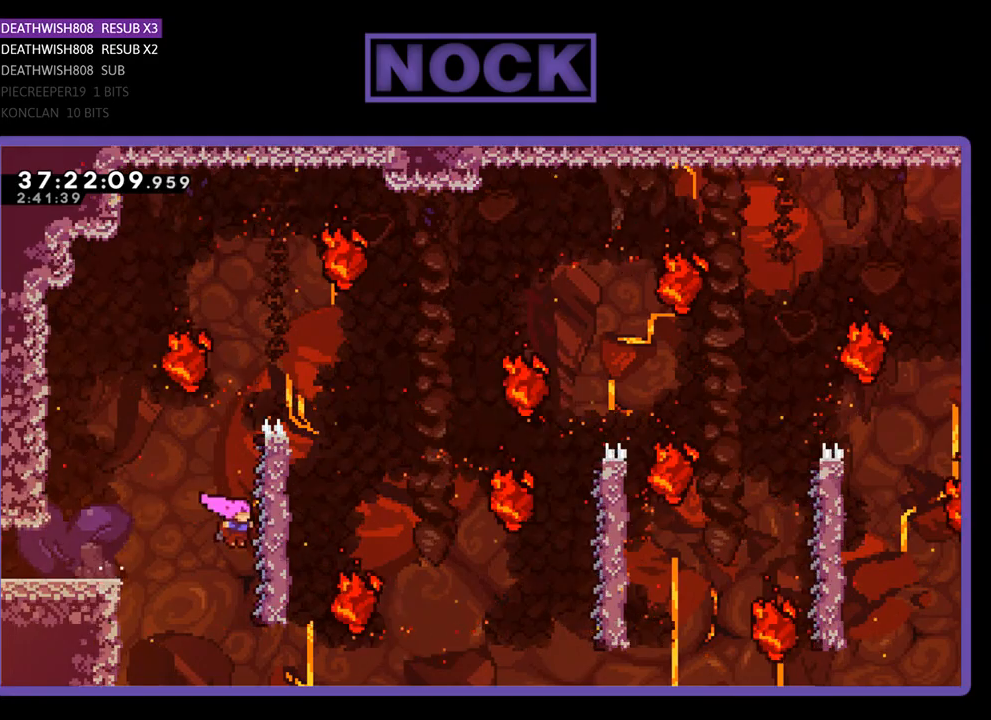
{"buttons": ["R2", "DPAD_UP"], "events": [[100, "DPAD_UP", "down"], [133, "DPAD_RIGHT", "up"]]}
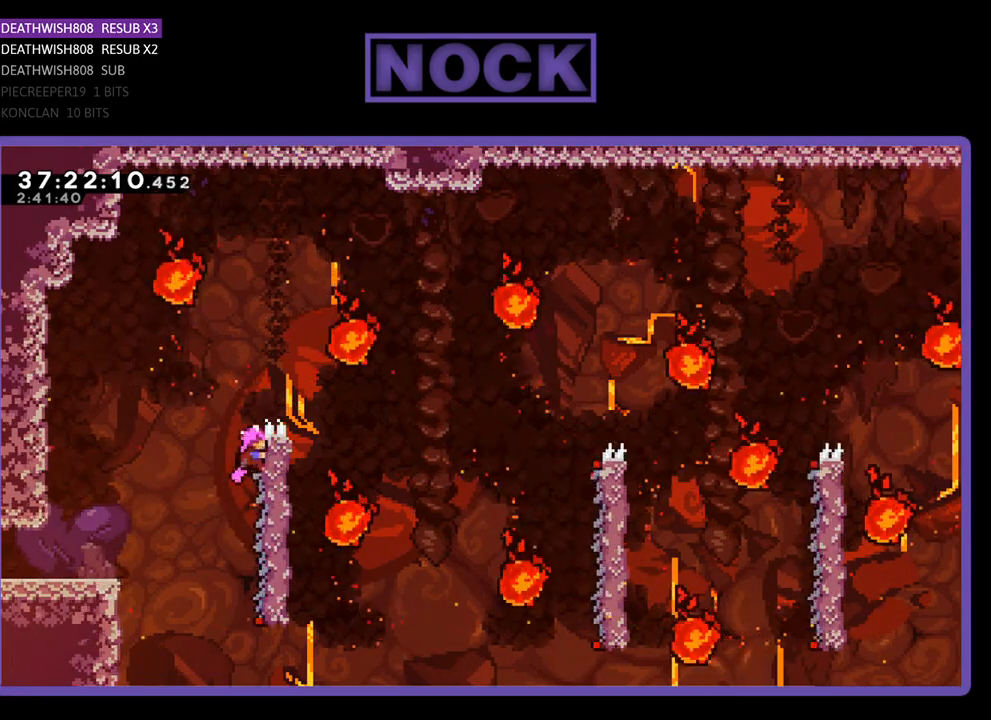
{"buttons": ["R2"], "events": [[100, "DPAD_RIGHT", "down"], [200, "DPAD_UP", "up"], [433, "DPAD_RIGHT", "up"]]}
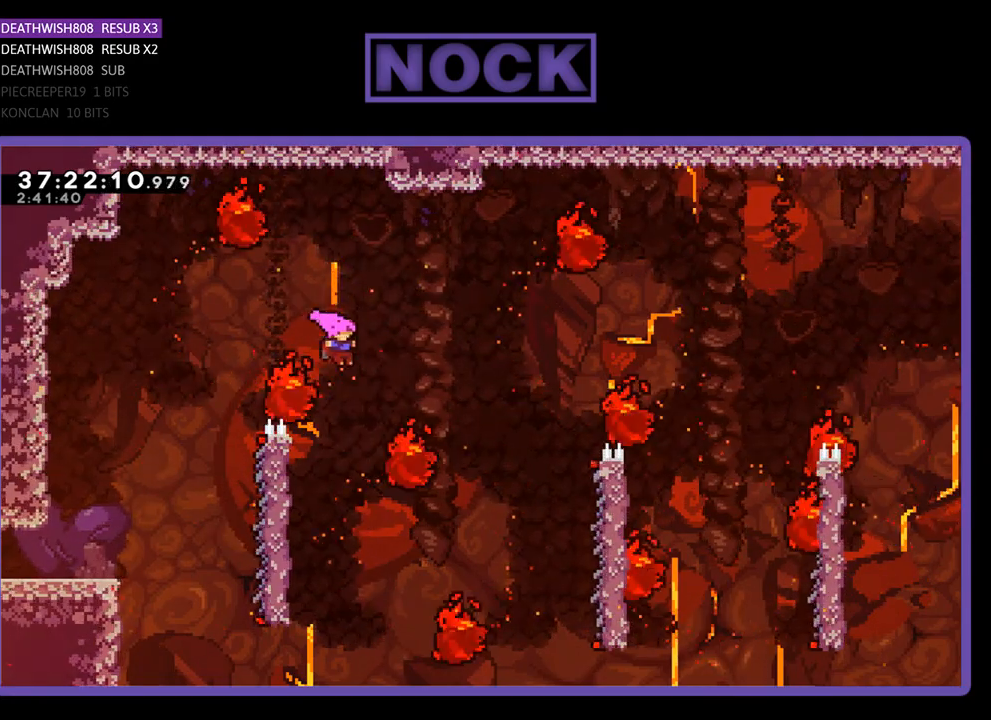
{"buttons": ["R2", "DPAD_DOWN"], "events": [[67, "DPAD_LEFT", "down"], [300, "DPAD_LEFT", "up"], [433, "DPAD_DOWN", "down"]]}
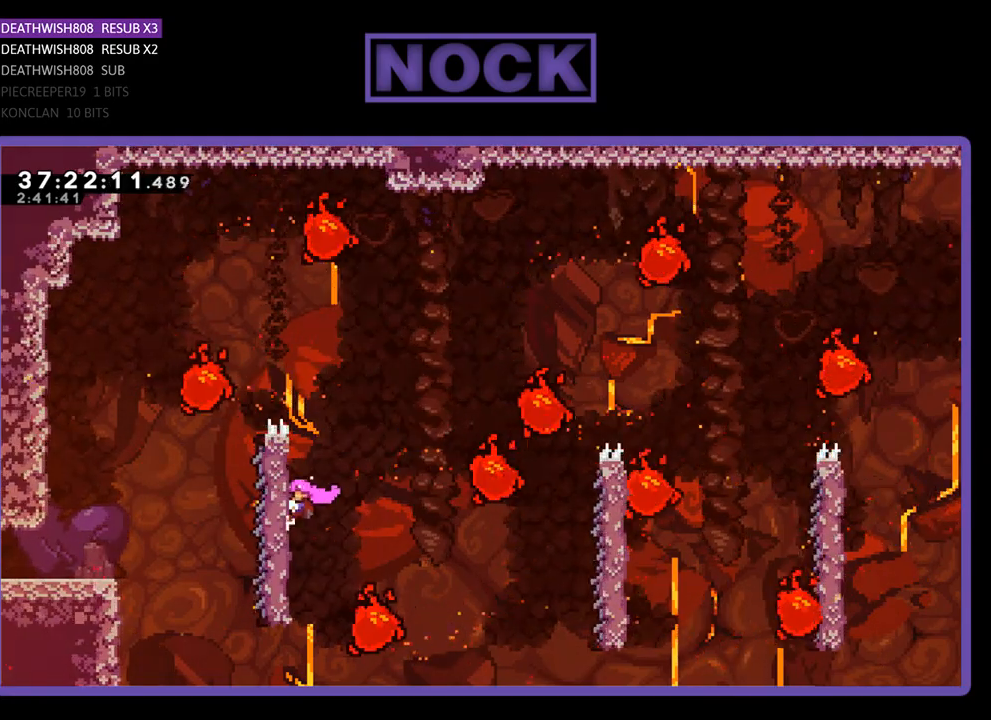
{"buttons": ["R2"], "events": [[67, "DPAD_DOWN", "up"], [433, "DPAD_DOWN", "down"], [467, "DPAD_DOWN", "up"]]}